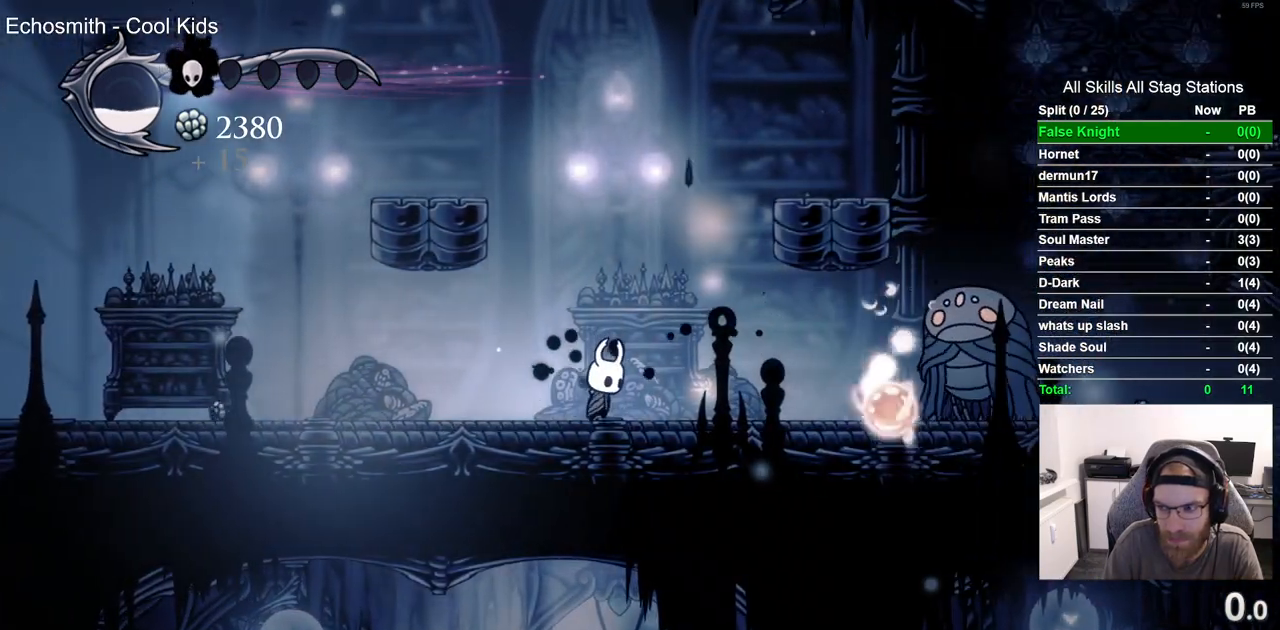
Gameplay with a controller (PlayStation layout); each line is a JSON object with the inputs held at the frame after it. "events" lists button and stick changes between this image and that frame as [ms after this image, input, new state], when the widget could be followed in between.
{"buttons": [], "left_stick": "center", "right_stick": "center", "events": []}
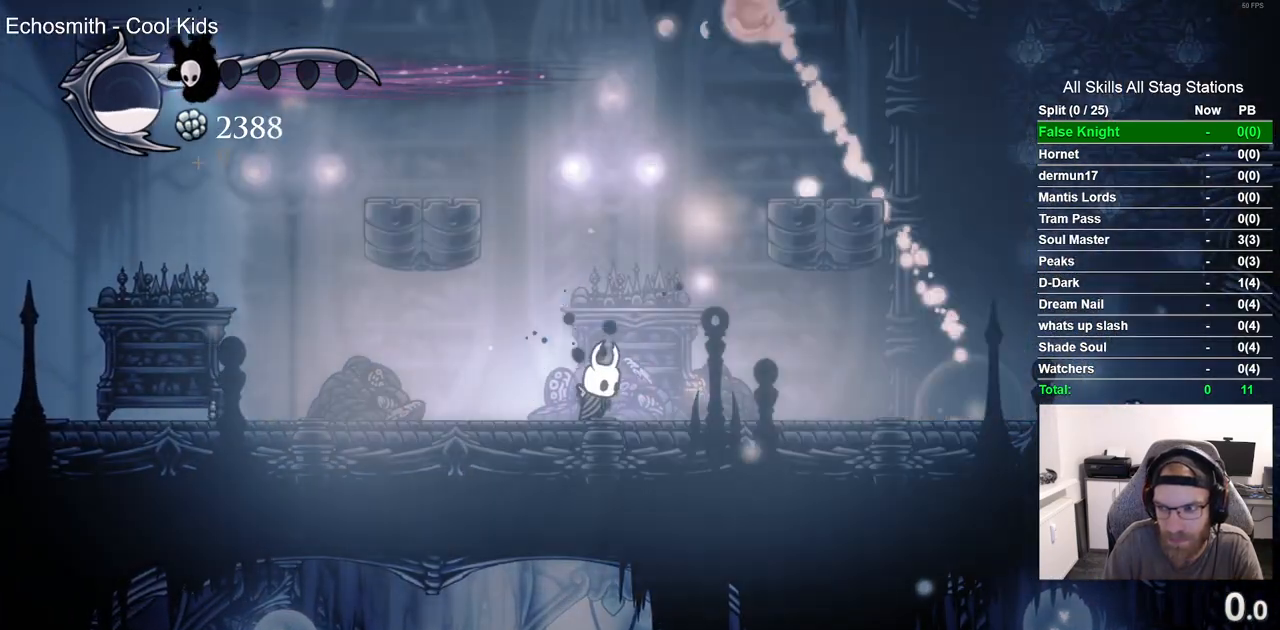
{"buttons": [], "left_stick": "center", "right_stick": "center", "events": []}
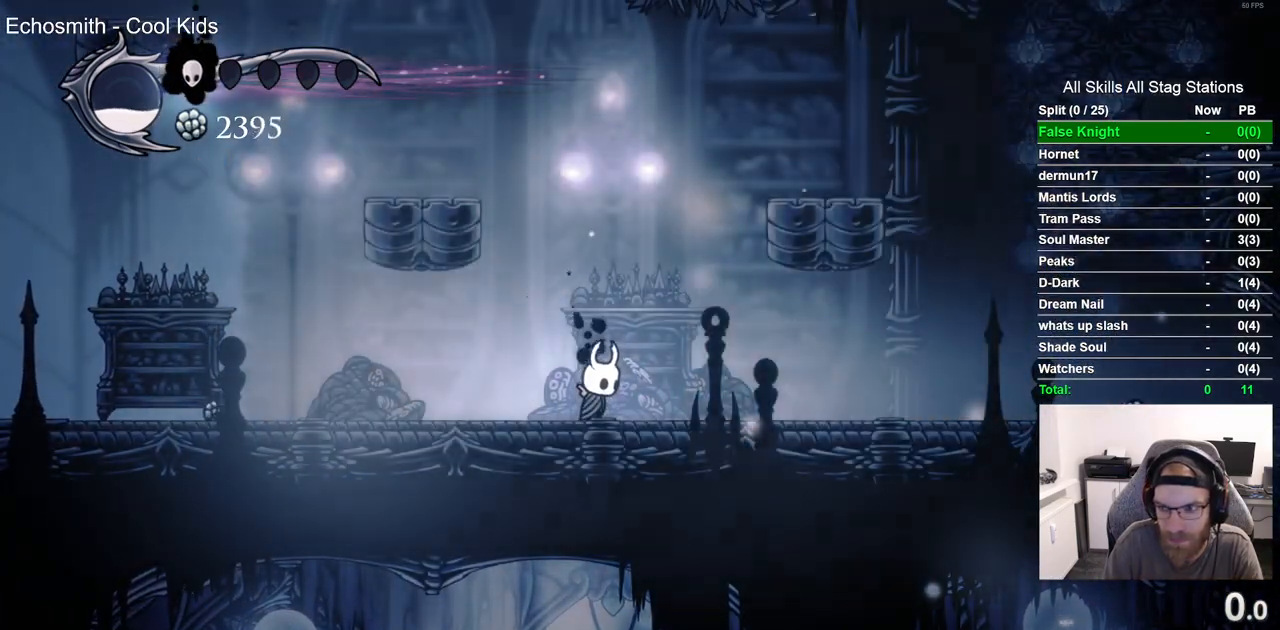
{"buttons": ["DPAD_RIGHT"], "left_stick": "center", "right_stick": "center", "events": [[117, "DPAD_RIGHT", "down"], [233, "R2", "down"], [250, "R1", "down"], [417, "R1", "up"], [433, "R2", "up"]]}
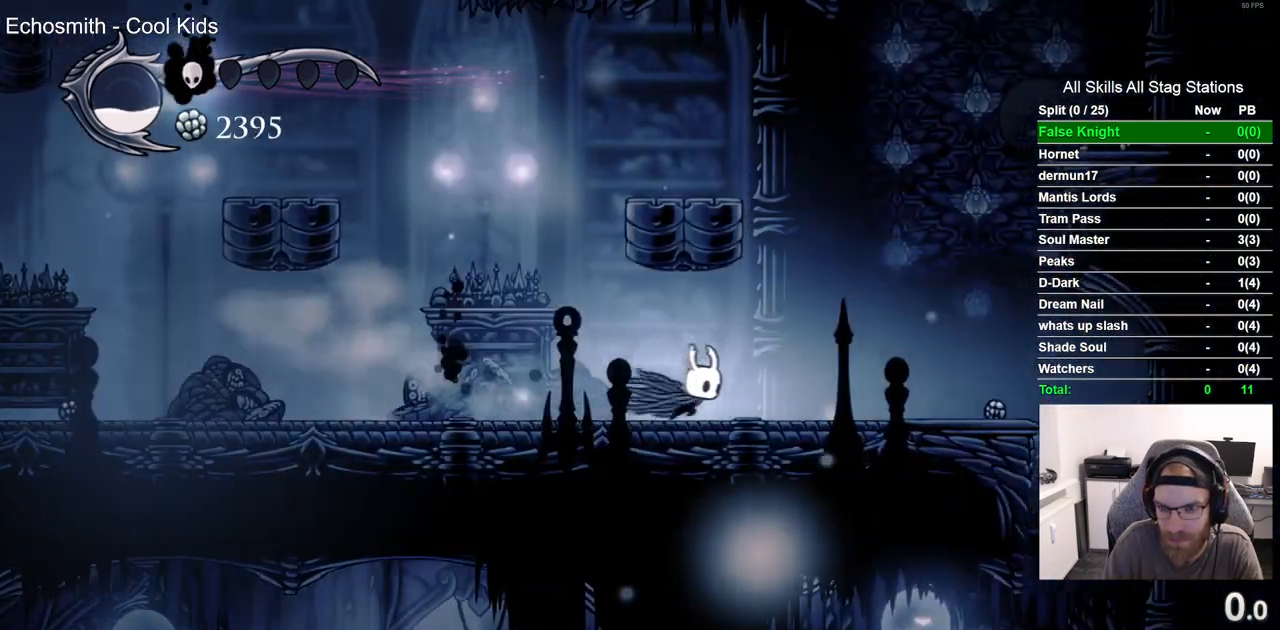
{"buttons": [], "left_stick": "center", "right_stick": "center", "events": [[67, "DPAD_RIGHT", "up"], [317, "DPAD_LEFT", "down"], [500, "DPAD_LEFT", "up"]]}
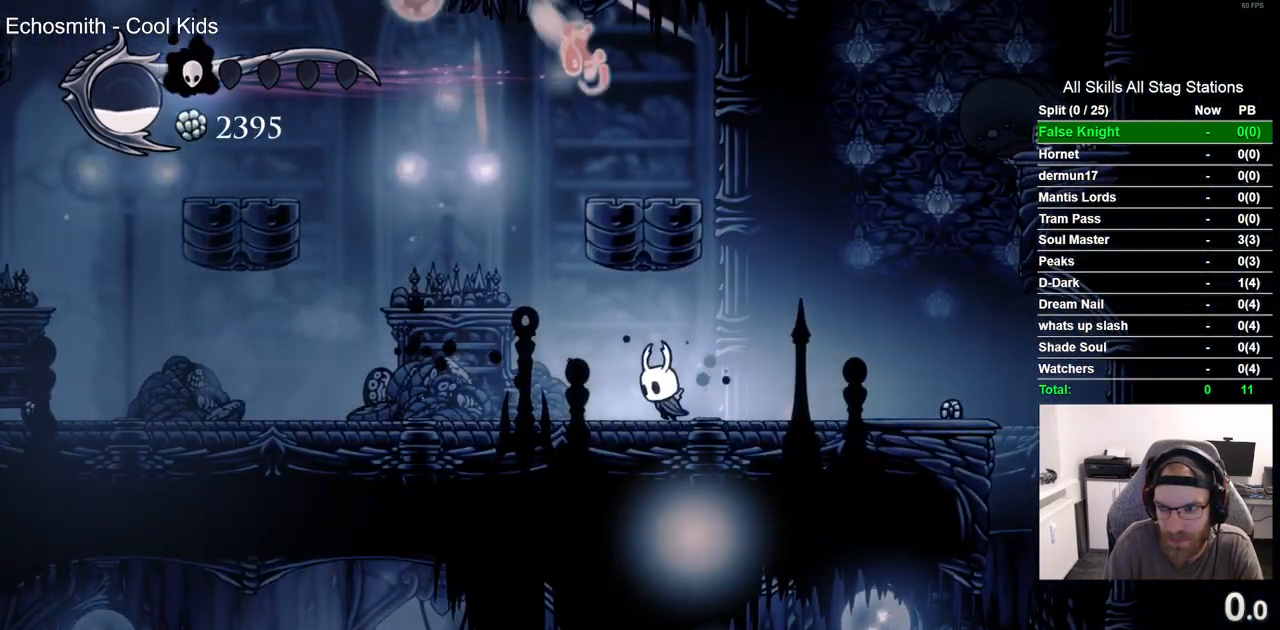
{"buttons": [], "left_stick": "center", "right_stick": "center", "events": []}
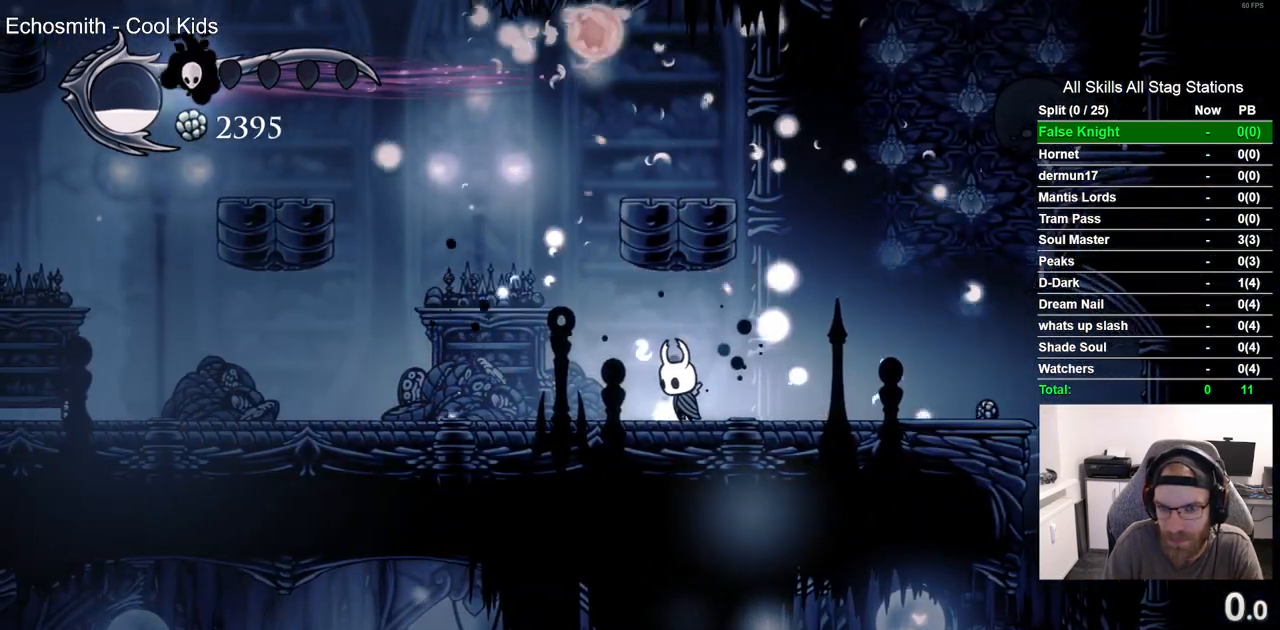
{"buttons": [], "left_stick": "center", "right_stick": "center", "events": []}
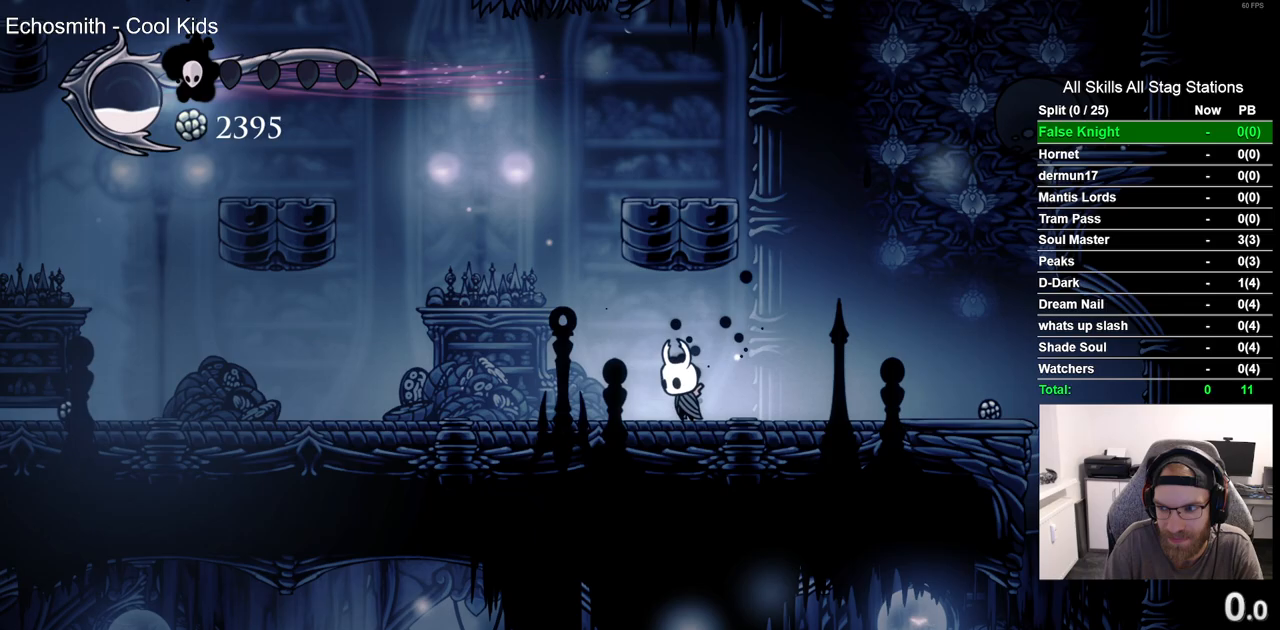
{"buttons": [], "left_stick": "center", "right_stick": "center", "events": []}
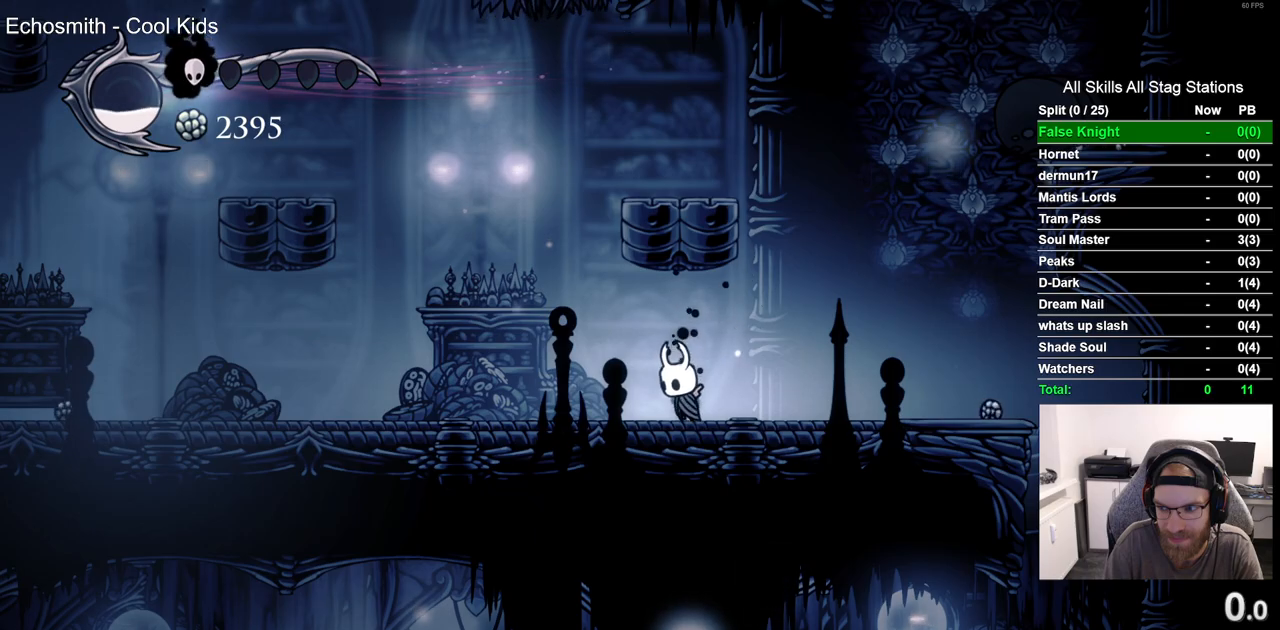
{"buttons": [], "left_stick": "center", "right_stick": "center", "events": []}
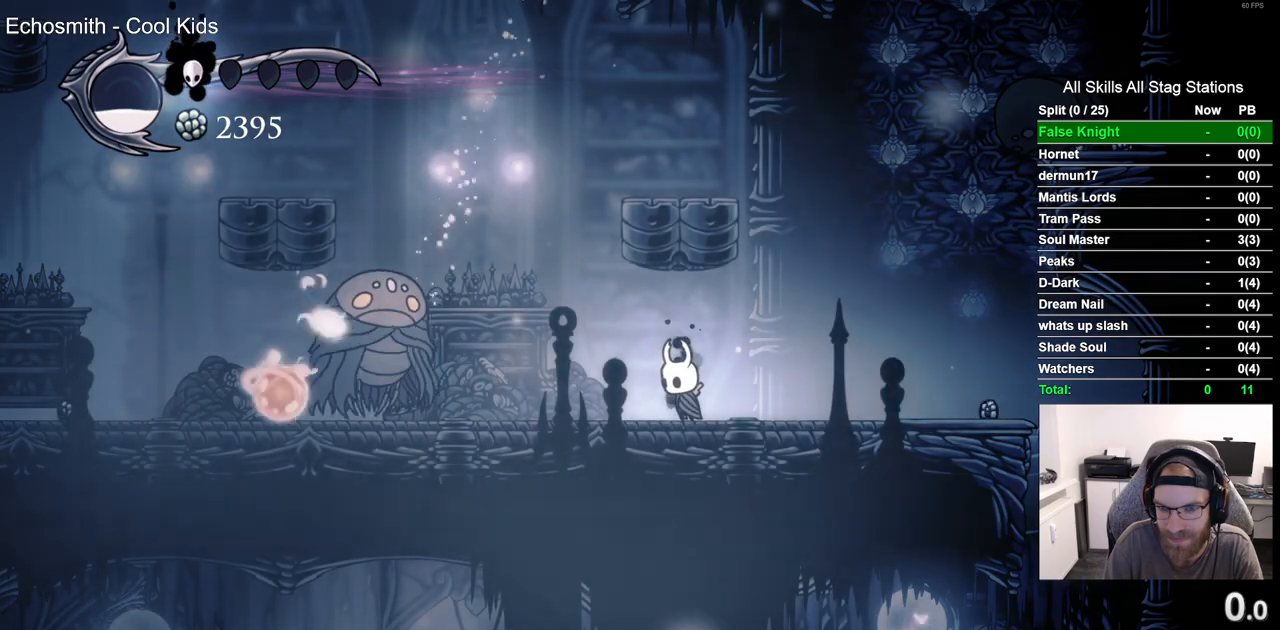
{"buttons": [], "left_stick": "center", "right_stick": "center", "events": []}
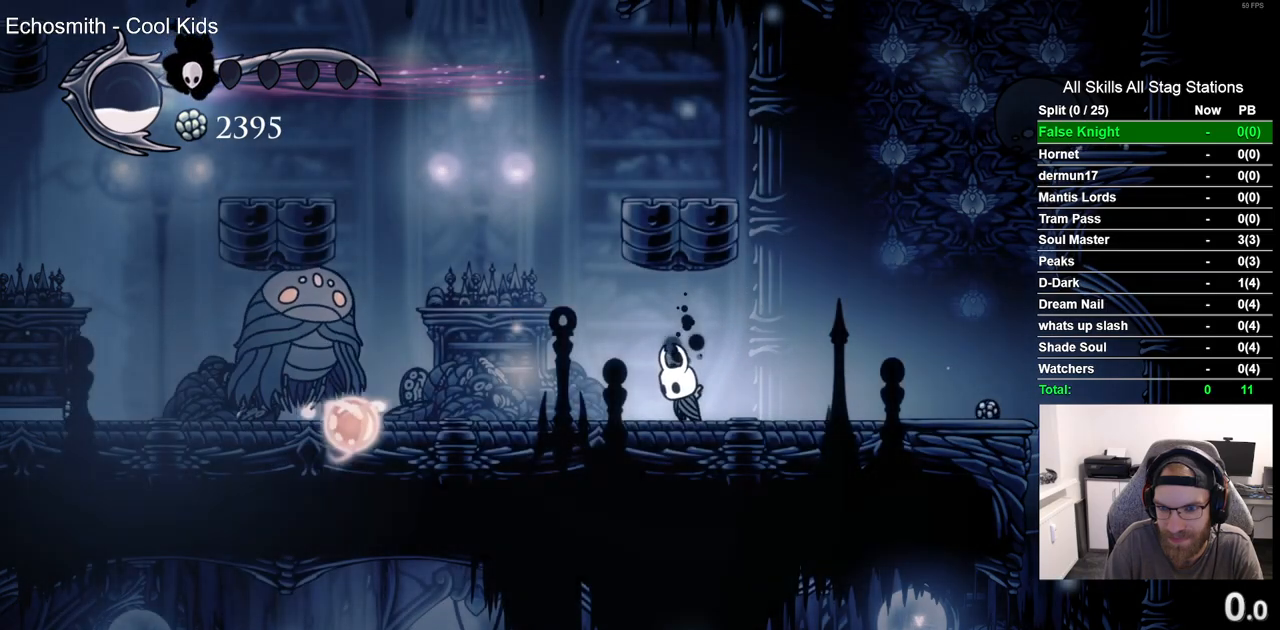
{"buttons": [], "left_stick": "center", "right_stick": "center", "events": []}
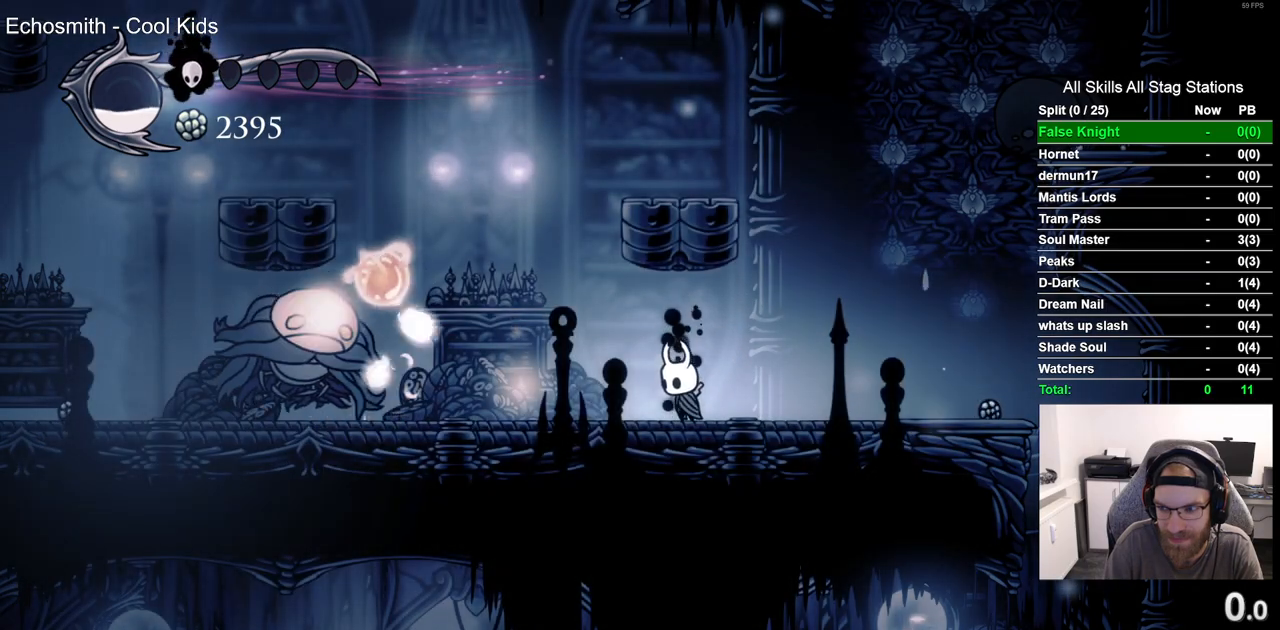
{"buttons": ["CROSS", "DPAD_RIGHT"], "left_stick": "center", "right_stick": "center", "events": [[350, "DPAD_RIGHT", "down"], [450, "CROSS", "down"]]}
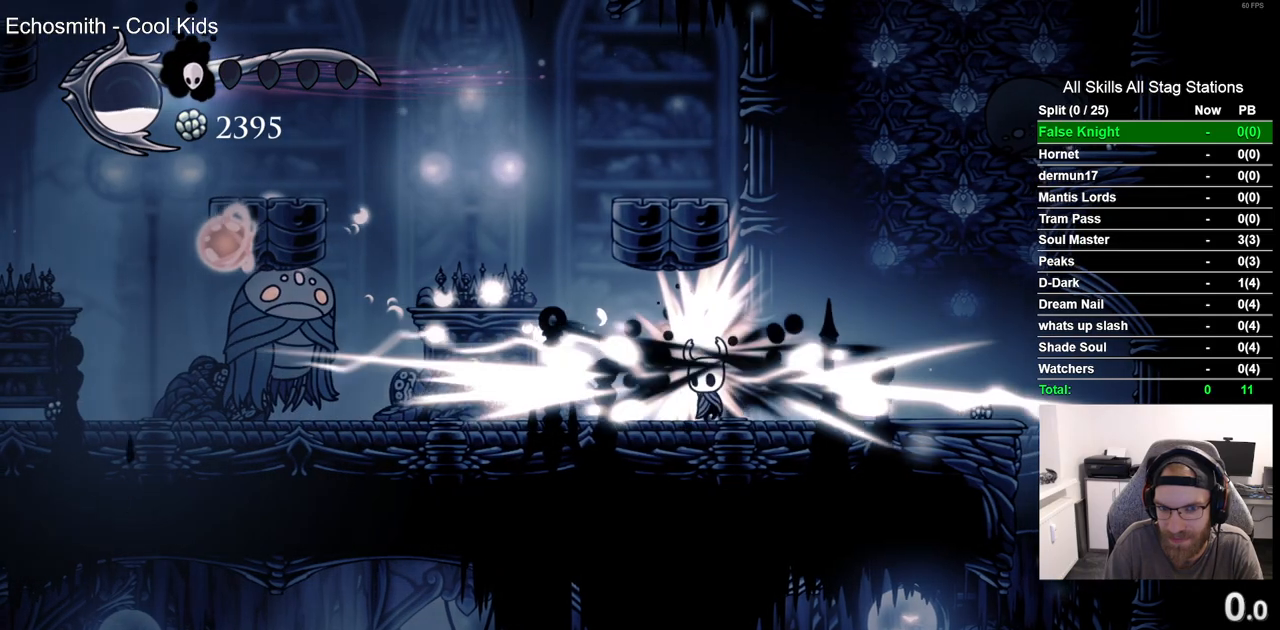
{"buttons": [], "left_stick": "center", "right_stick": "center", "events": [[267, "DPAD_RIGHT", "up"], [367, "CROSS", "up"]]}
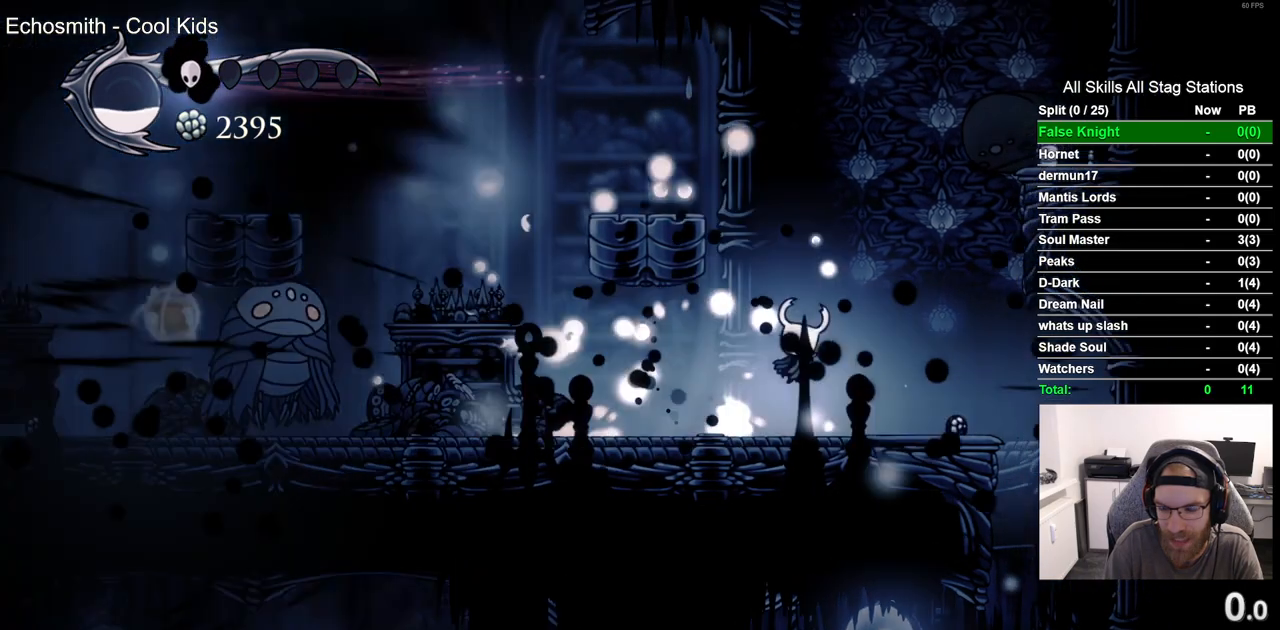
{"buttons": ["DPAD_RIGHT"], "left_stick": "center", "right_stick": "center", "events": [[333, "DPAD_RIGHT", "down"]]}
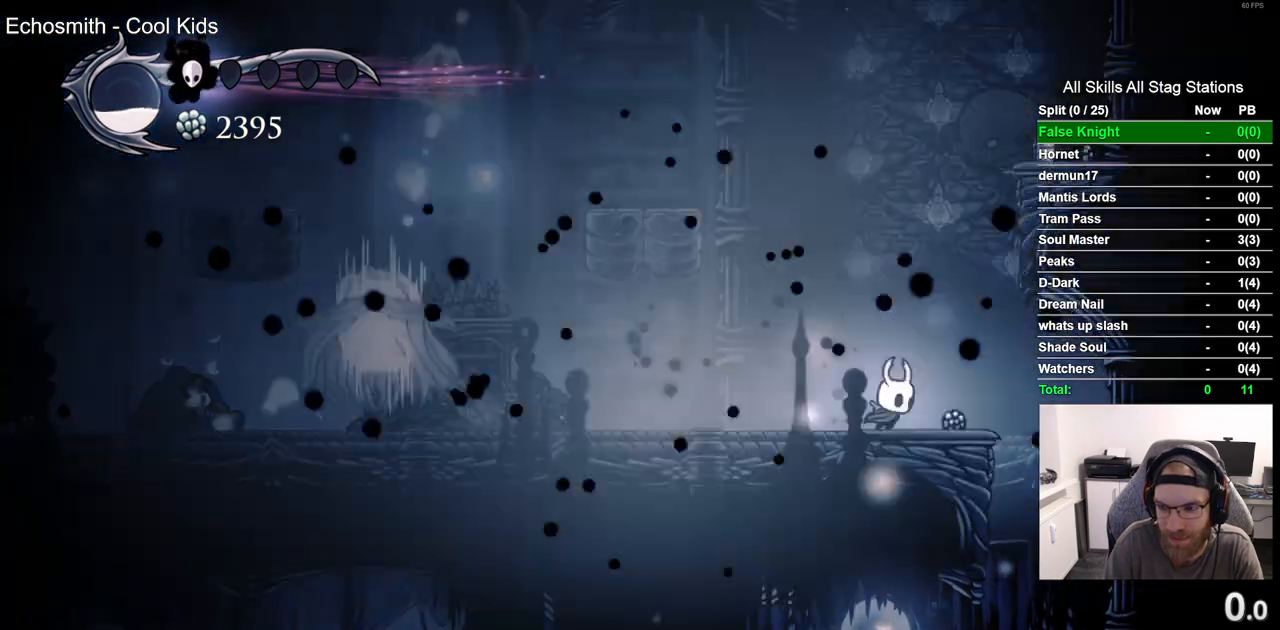
{"buttons": ["DPAD_RIGHT"], "left_stick": "center", "right_stick": "center", "events": []}
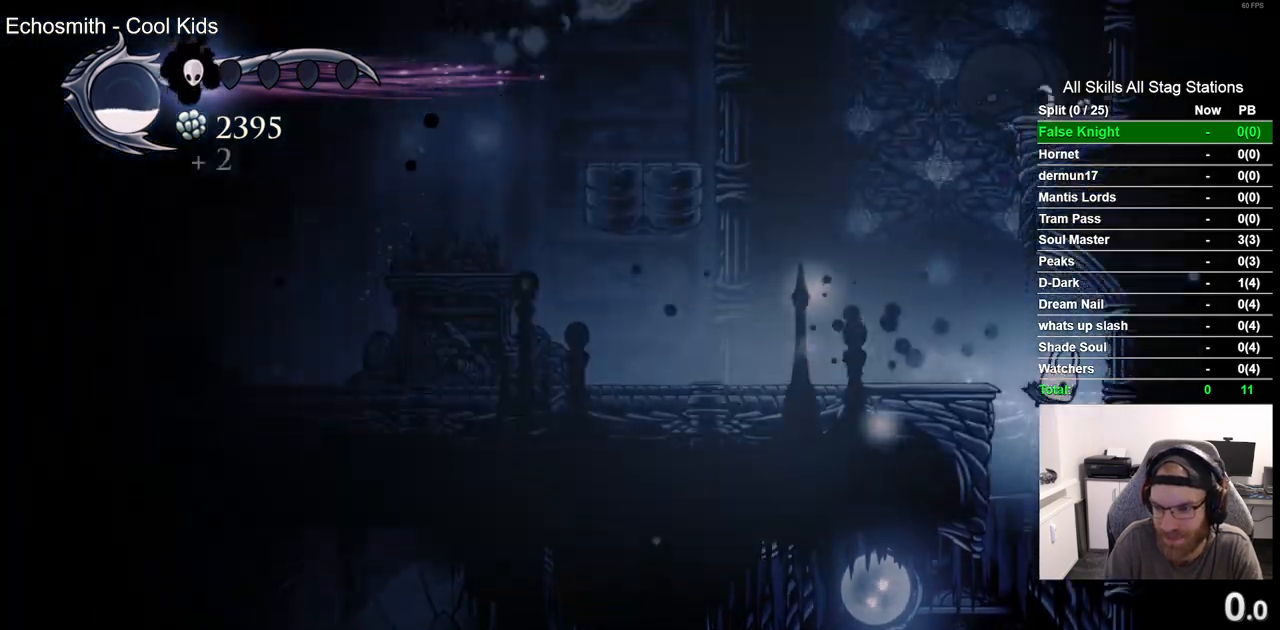
{"buttons": ["DPAD_LEFT"], "left_stick": "center", "right_stick": "center", "events": [[183, "DPAD_LEFT", "down"], [183, "DPAD_RIGHT", "up"]]}
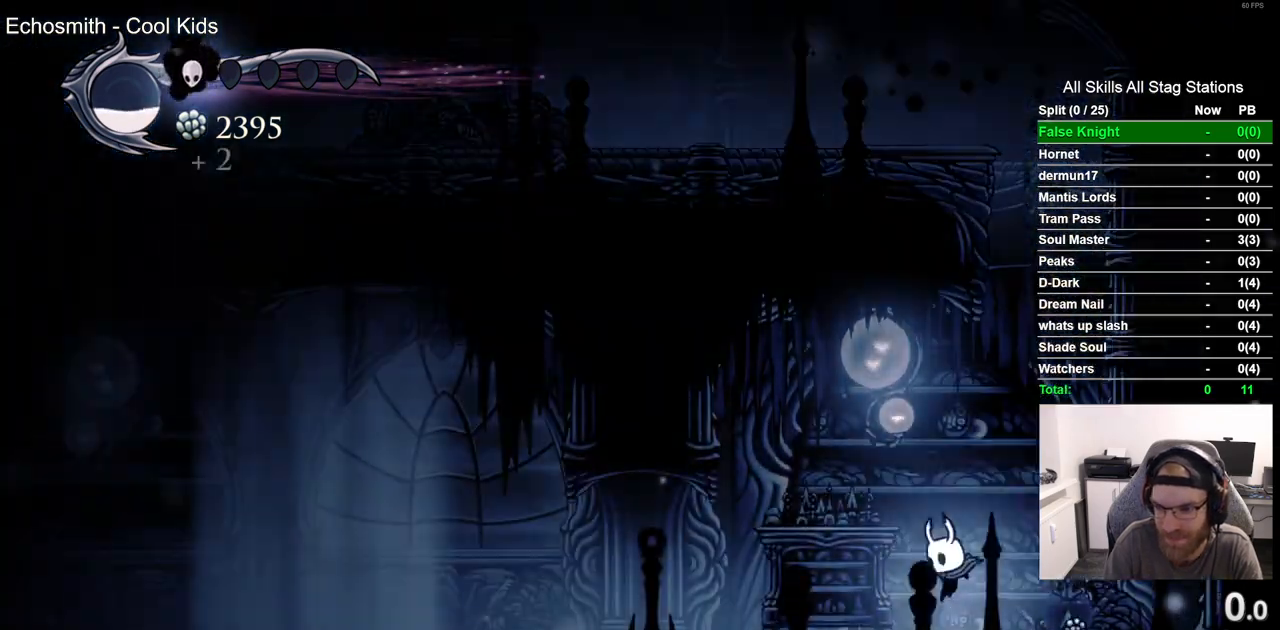
{"buttons": ["DPAD_LEFT"], "left_stick": "center", "right_stick": "center", "events": []}
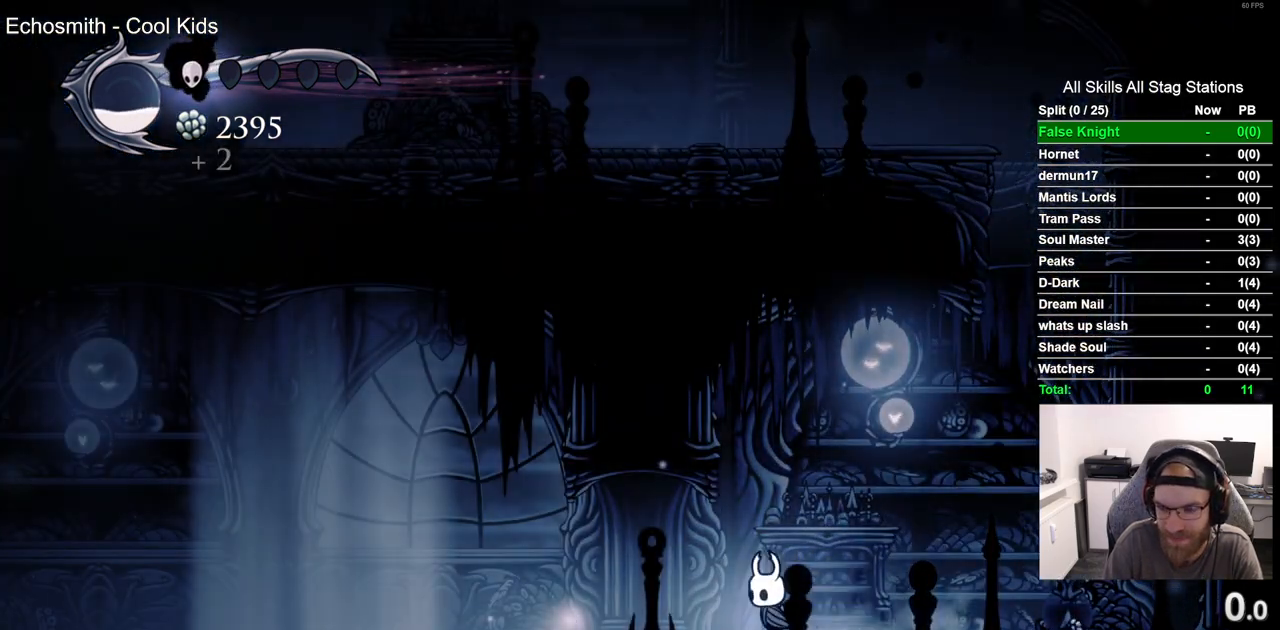
{"buttons": [], "left_stick": "center", "right_stick": "center", "events": [[133, "DPAD_LEFT", "up"]]}
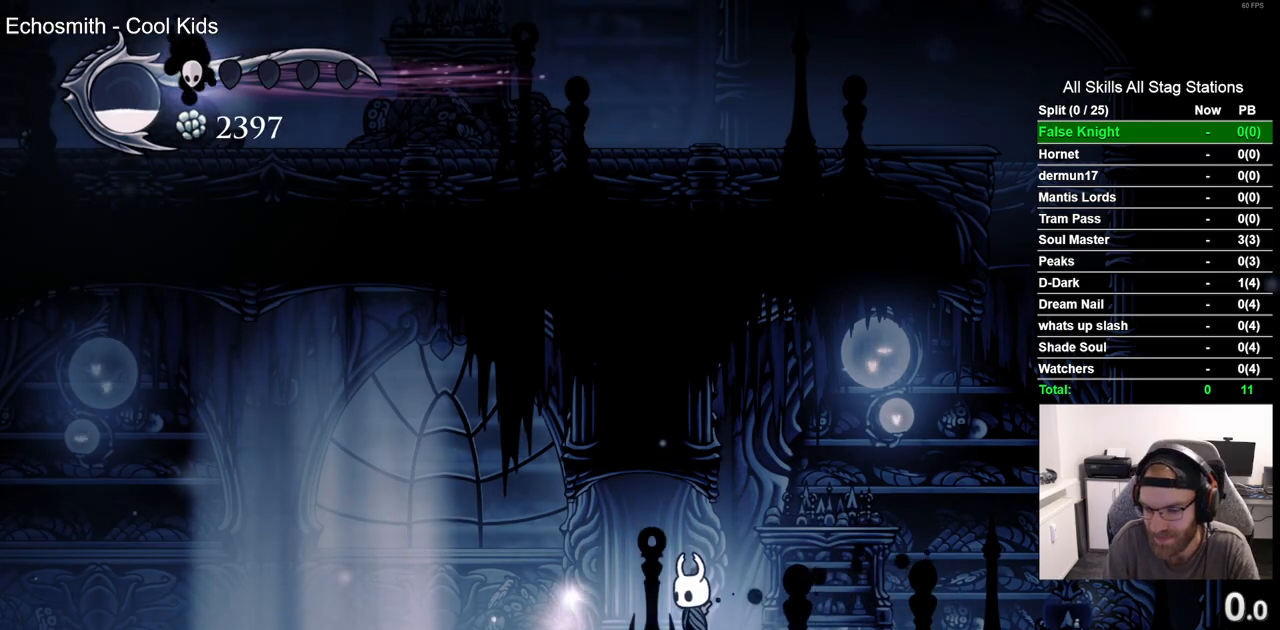
{"buttons": [], "left_stick": "center", "right_stick": "center", "events": []}
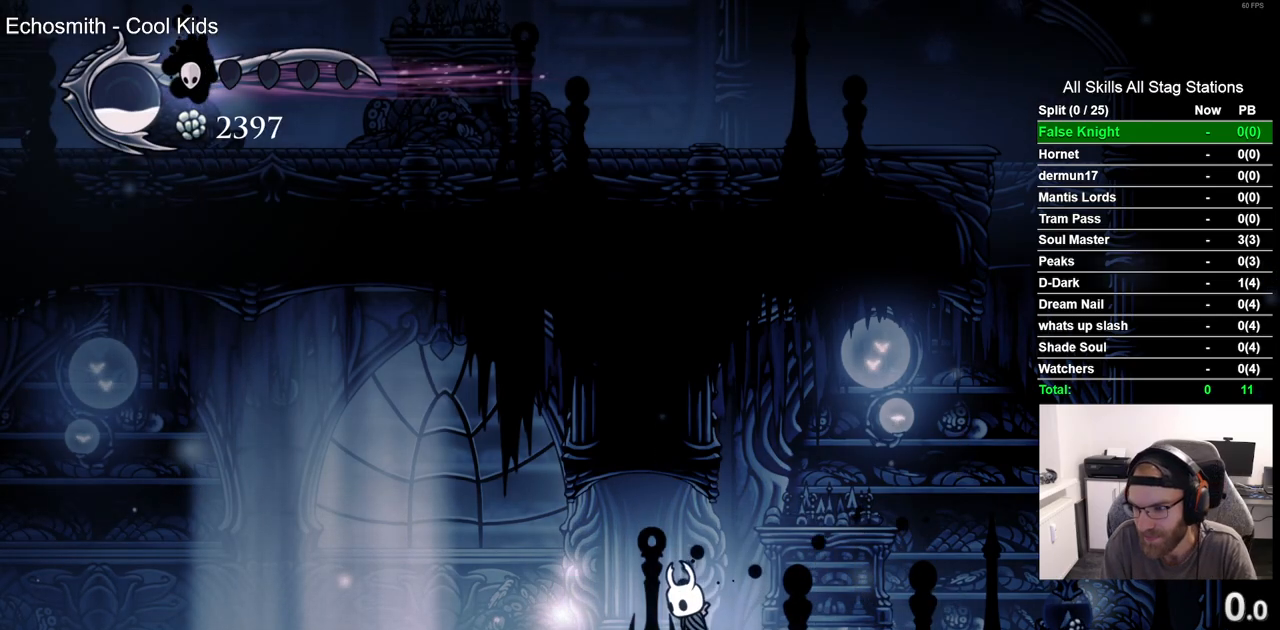
{"buttons": [], "left_stick": "center", "right_stick": "center", "events": []}
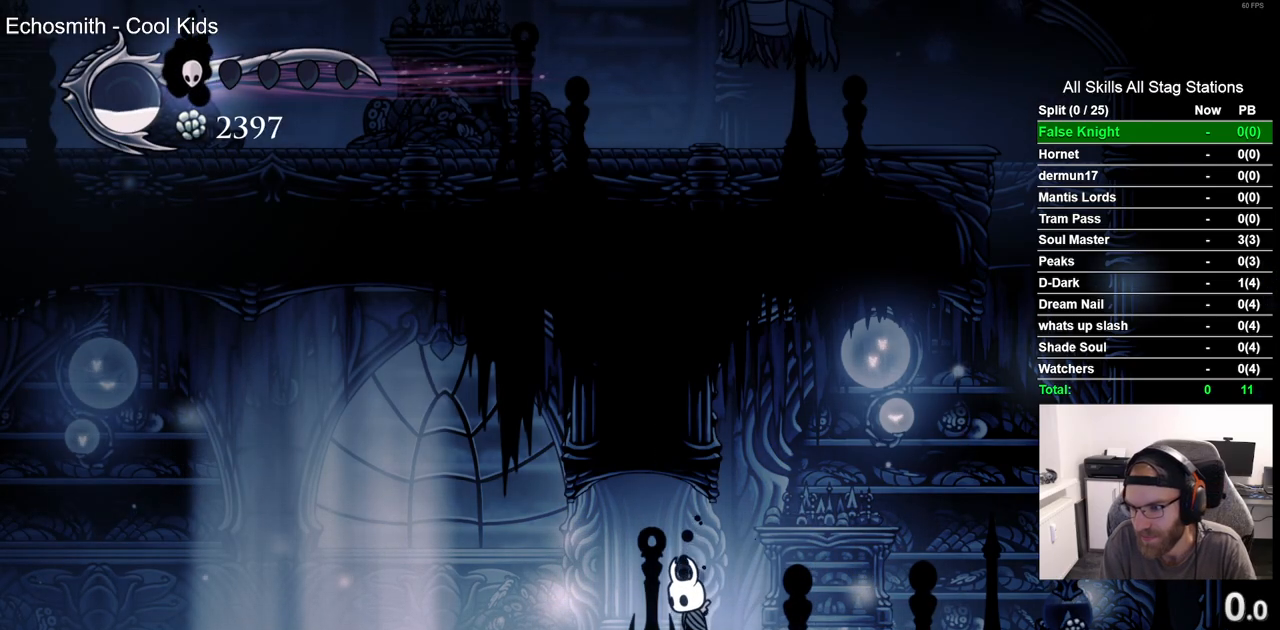
{"buttons": [], "left_stick": "center", "right_stick": "center", "events": []}
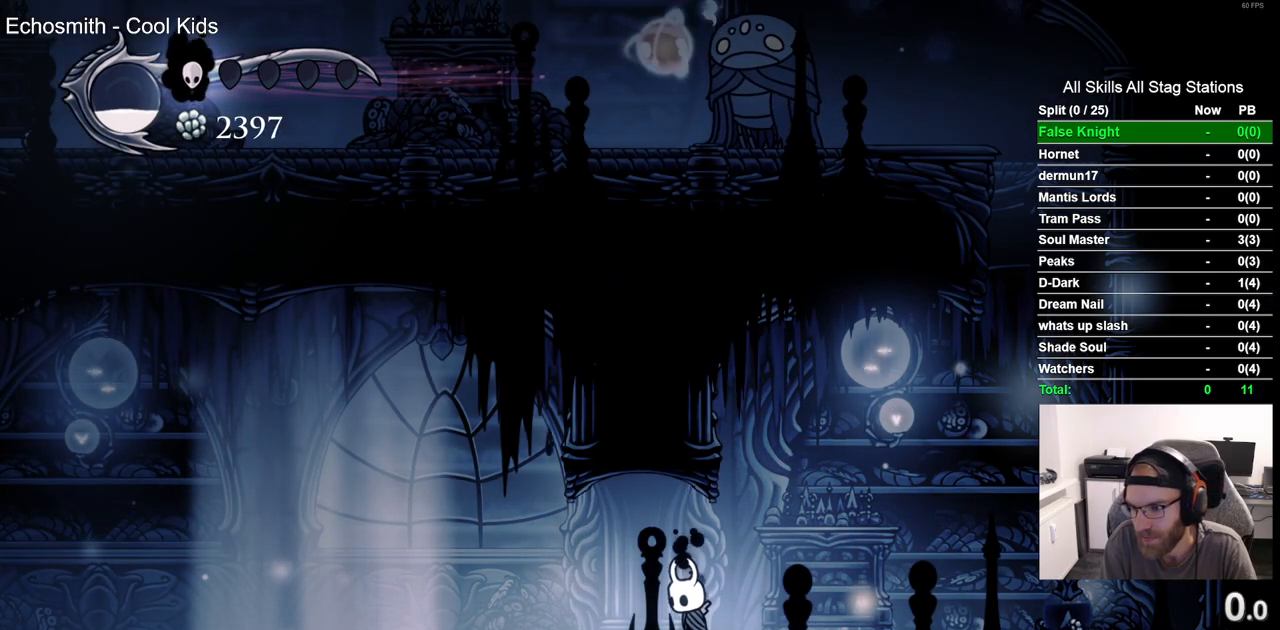
{"buttons": ["R1", "R2", "DPAD_LEFT"], "left_stick": "center", "right_stick": "center", "events": [[400, "DPAD_LEFT", "down"], [483, "R2", "down"], [500, "R1", "down"]]}
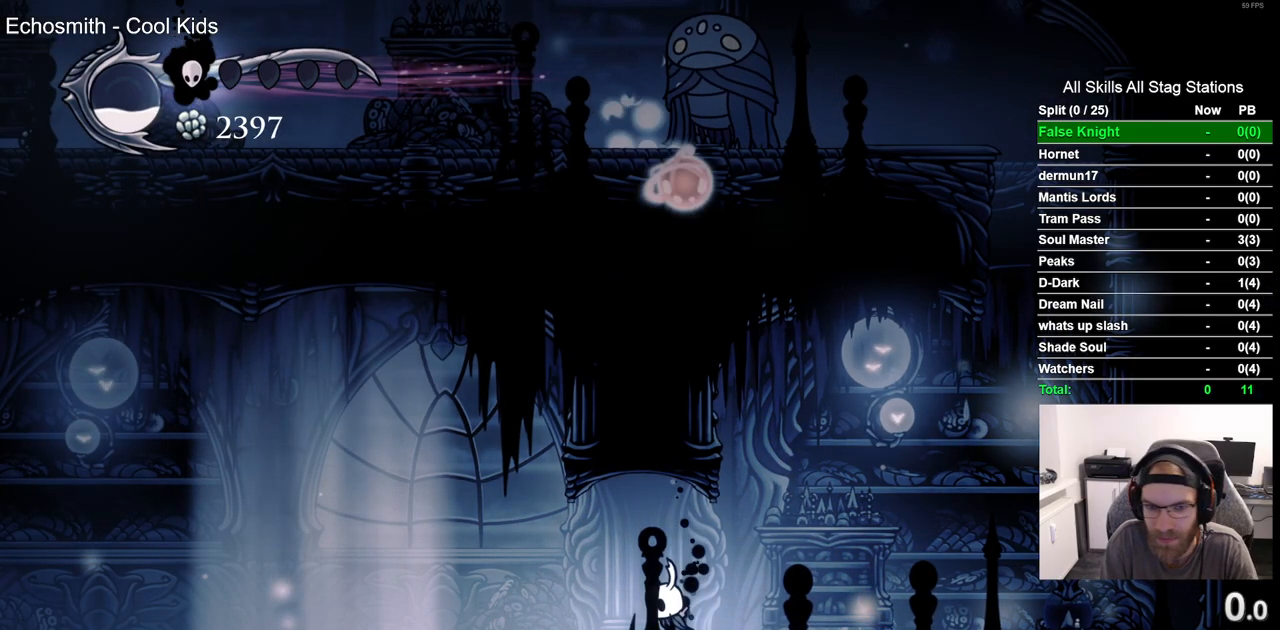
{"buttons": ["R1", "R2", "DPAD_LEFT"], "left_stick": "center", "right_stick": "center", "events": [[150, "R1", "up"], [167, "R2", "up"], [500, "R1", "down"], [500, "R2", "down"]]}
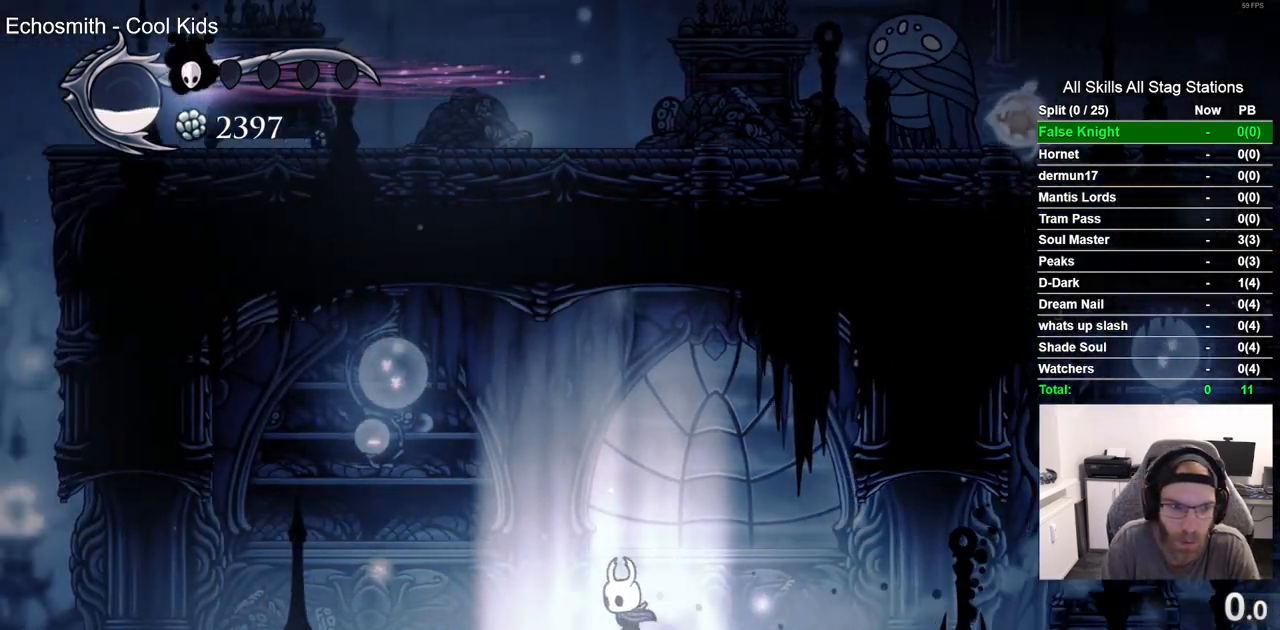
{"buttons": ["DPAD_LEFT"], "left_stick": "center", "right_stick": "center", "events": [[183, "R1", "up"], [200, "R2", "up"]]}
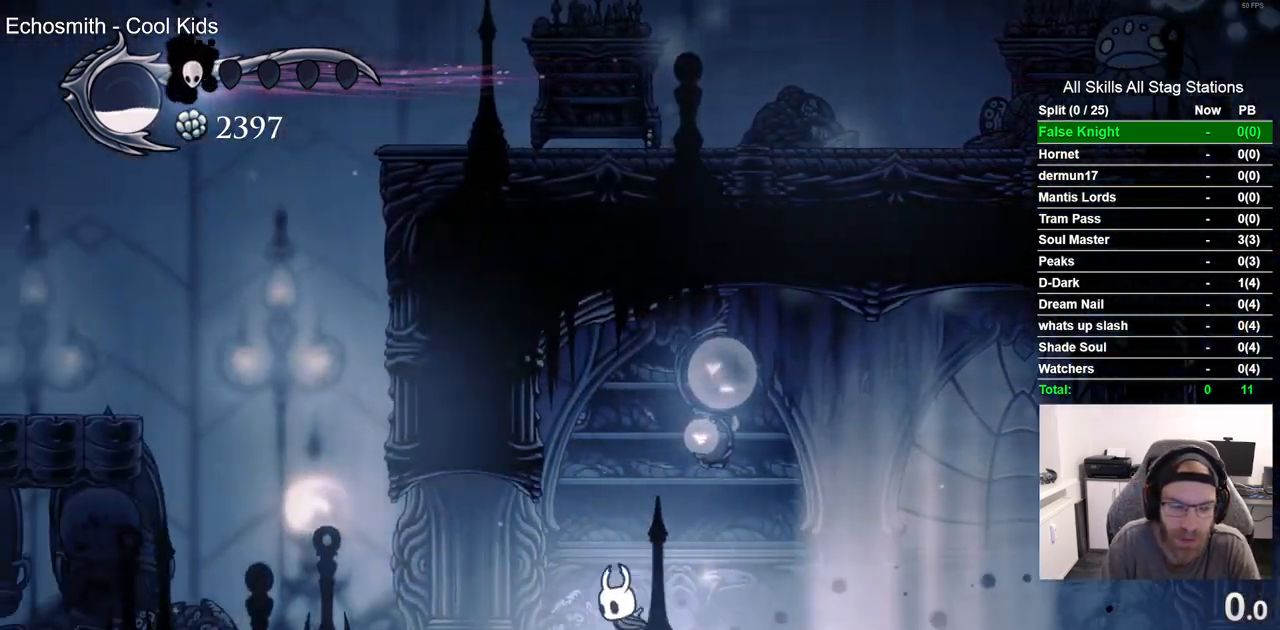
{"buttons": ["CROSS", "DPAD_LEFT"], "left_stick": "center", "right_stick": "center", "events": [[150, "R1", "down"], [150, "R2", "down"], [217, "R1", "up"], [350, "R2", "up"], [450, "CROSS", "down"]]}
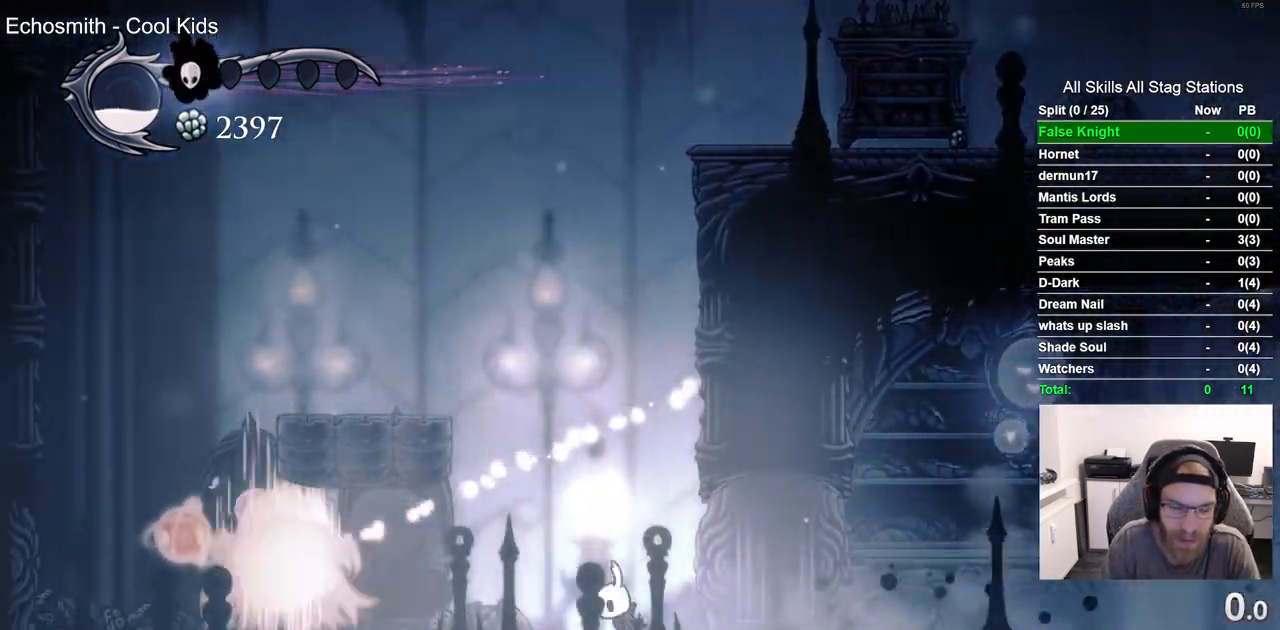
{"buttons": ["DPAD_LEFT"], "left_stick": "center", "right_stick": "center", "events": [[500, "CROSS", "up"]]}
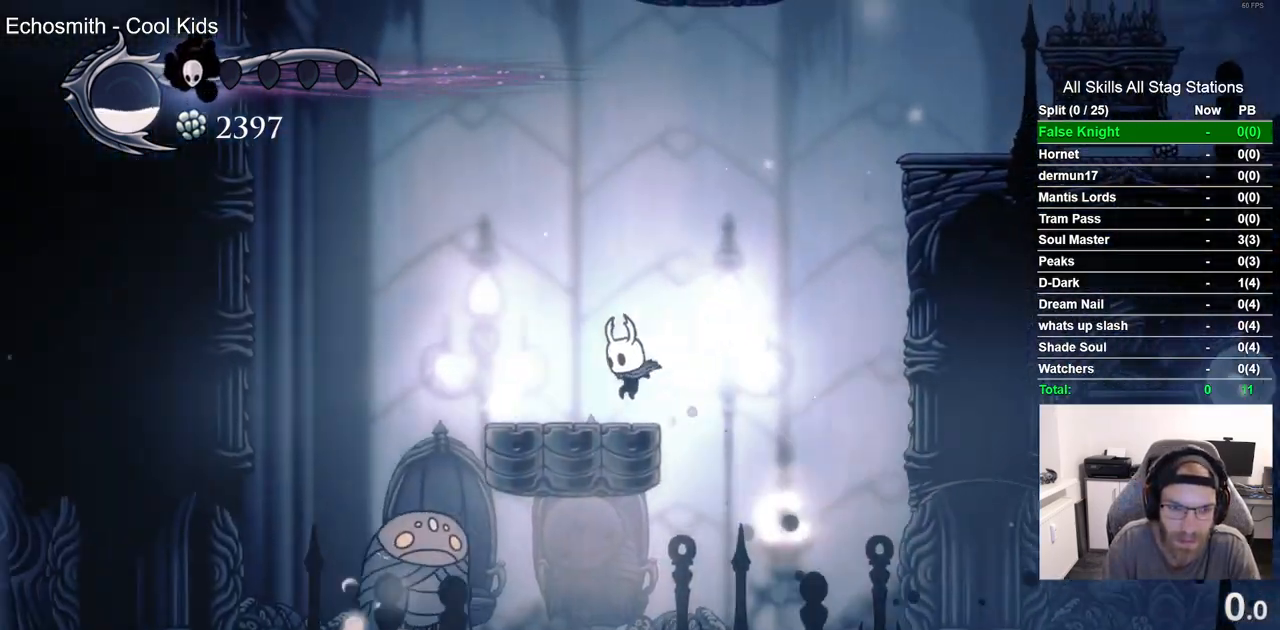
{"buttons": ["CROSS", "R2", "DPAD_LEFT"], "left_stick": "center", "right_stick": "center", "events": [[217, "CROSS", "down"], [500, "R2", "down"]]}
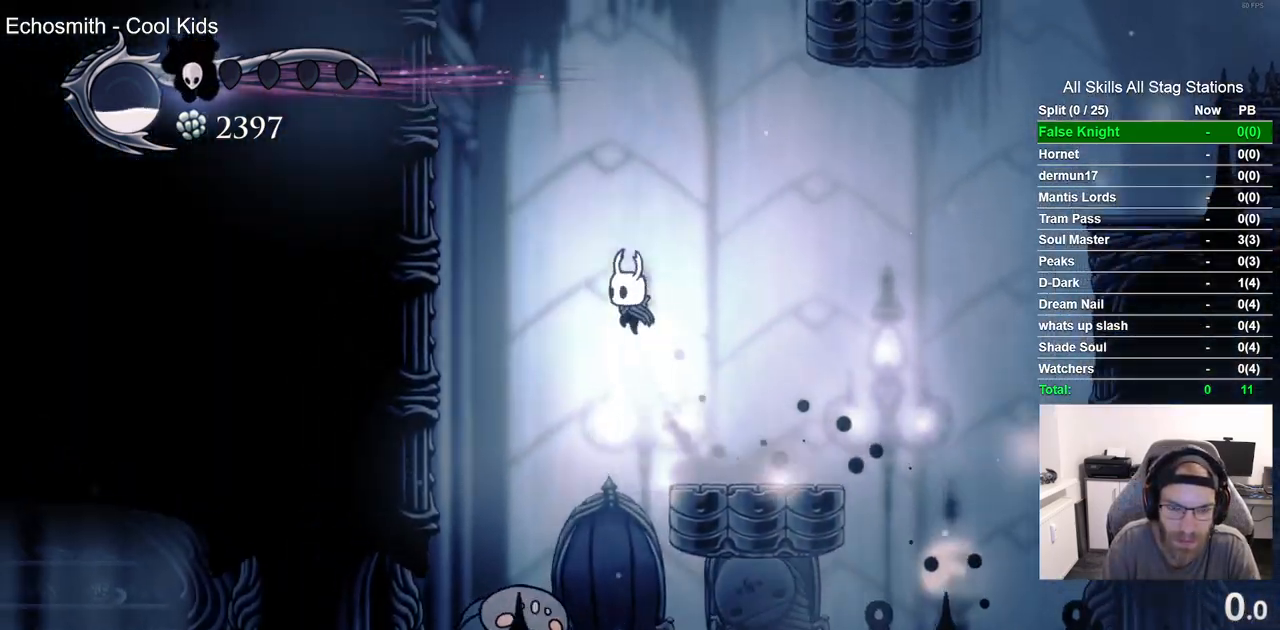
{"buttons": ["CROSS", "DPAD_LEFT"], "left_stick": "center", "right_stick": "left", "events": [[133, "CROSS", "up"], [133, "R1", "down"], [150, "right_stick", "left"], [200, "R1", "up"], [233, "R2", "up"], [250, "right_stick", "center"], [317, "CROSS", "down"], [383, "right_stick", "left"]]}